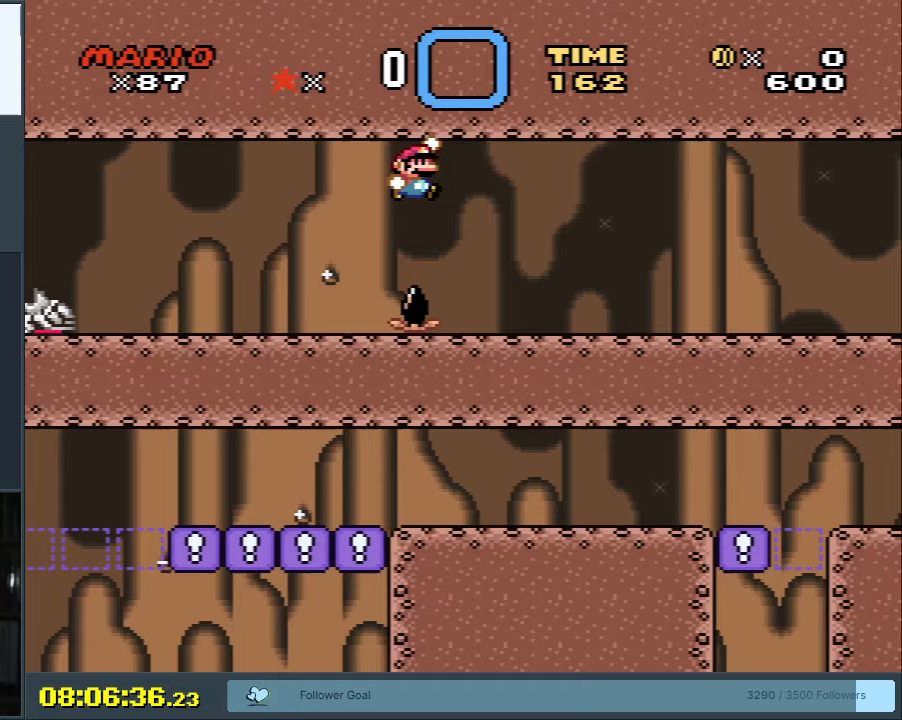
Gameplay with a controller (Nintendo layout); each line is a JSON object with the inputs held at the frame after it. "events" lists button and stick changes between this image and that frame as [ms after this image, input, new state], when the widget could be followed in between. Not read: L3 R3.
{"buttons": ["X"], "events": [[100, "DPAD_RIGHT", "up"], [167, "B", "up"], [300, "Y", "up"], [317, "X", "down"]]}
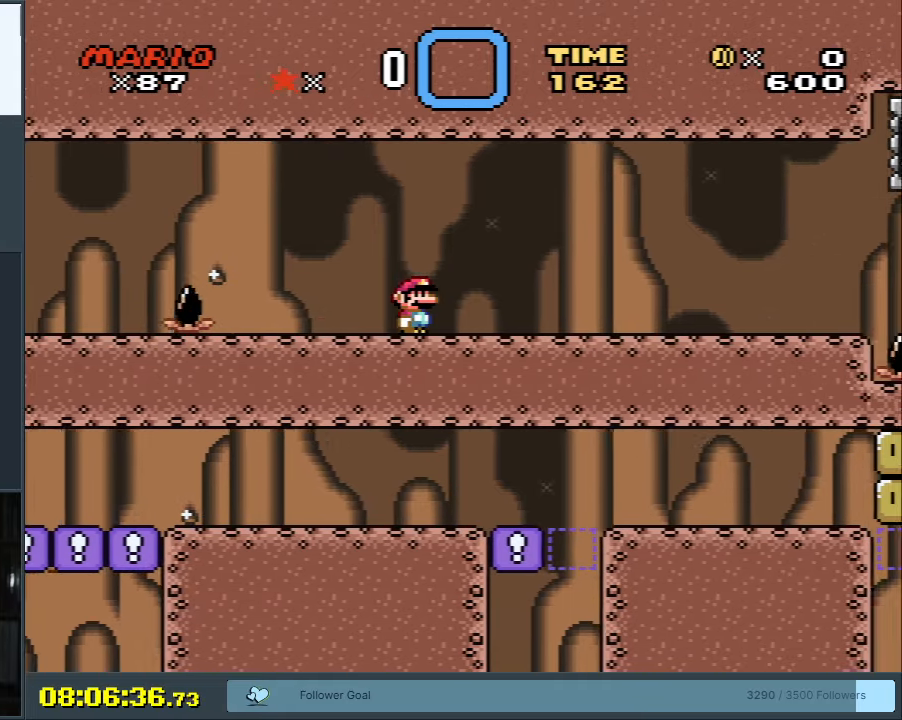
{"buttons": ["X", "DPAD_RIGHT"], "events": [[433, "DPAD_RIGHT", "down"]]}
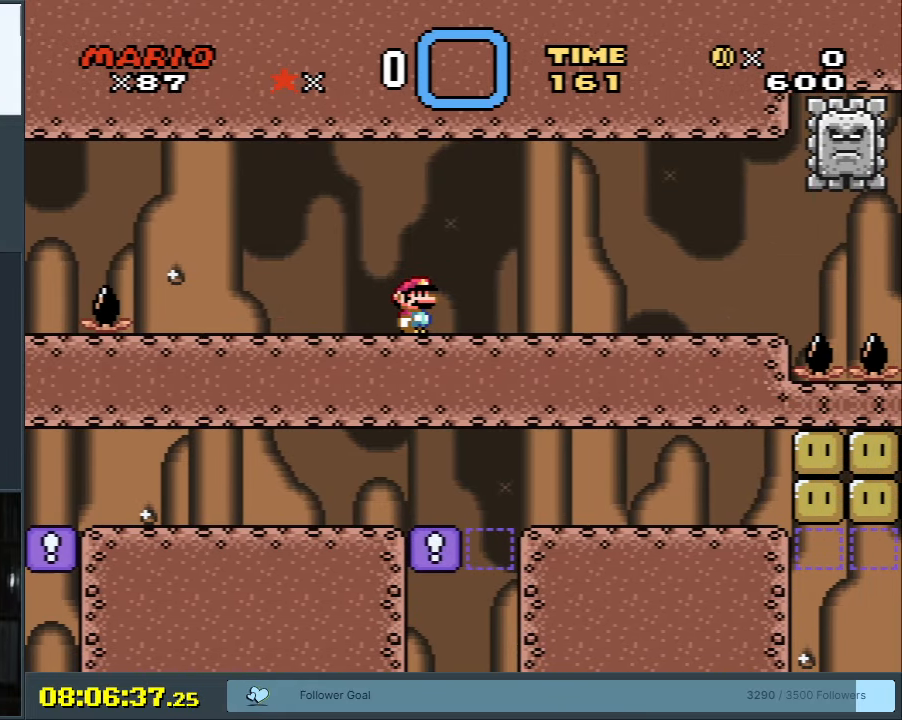
{"buttons": ["X"], "events": [[17, "A", "down"], [67, "DPAD_RIGHT", "up"], [83, "A", "up"]]}
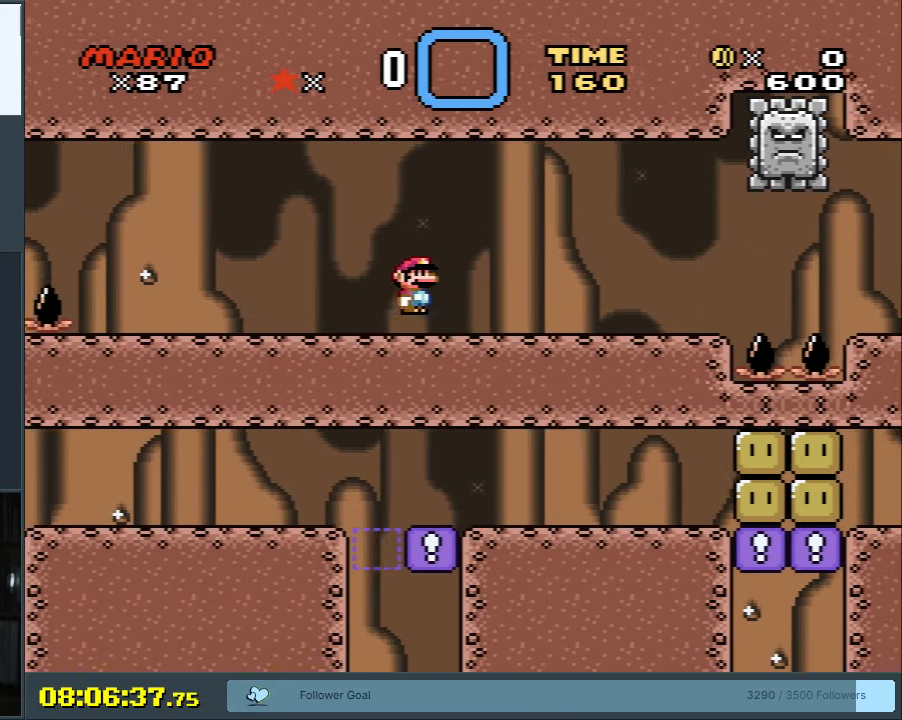
{"buttons": ["X", "DPAD_RIGHT"], "events": [[100, "A", "down"], [183, "A", "up"], [383, "DPAD_RIGHT", "down"]]}
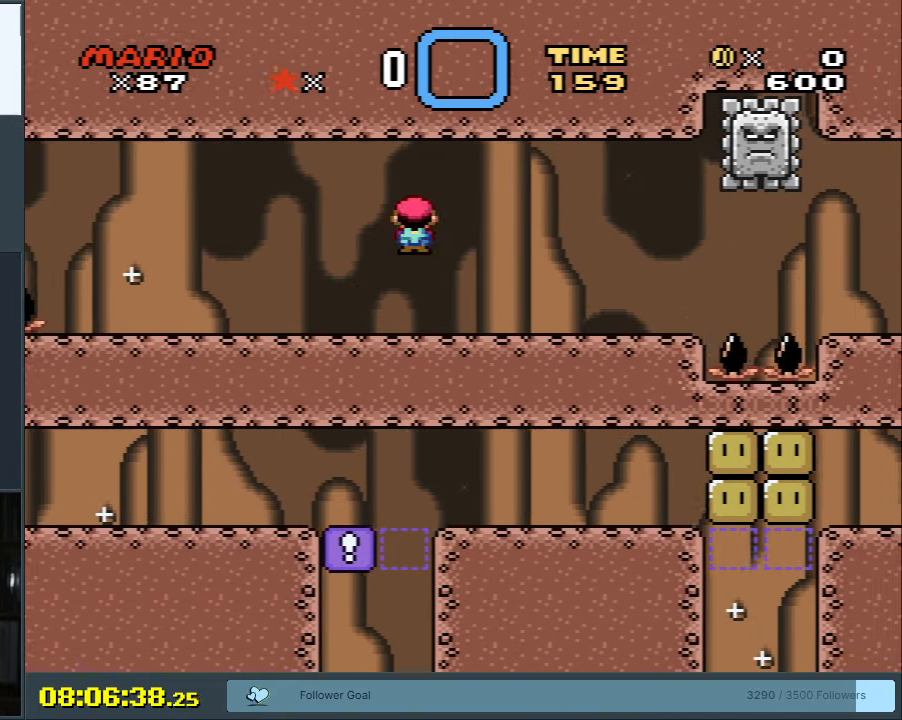
{"buttons": ["X", "DPAD_RIGHT"], "events": [[183, "DPAD_RIGHT", "up"], [450, "DPAD_RIGHT", "down"]]}
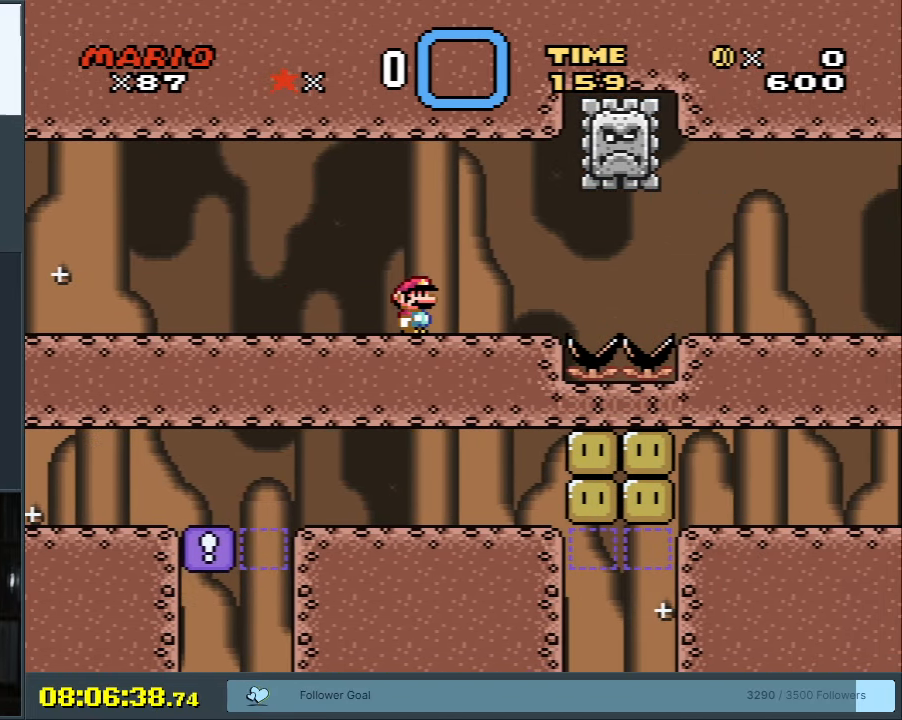
{"buttons": ["X"], "events": [[67, "DPAD_RIGHT", "up"]]}
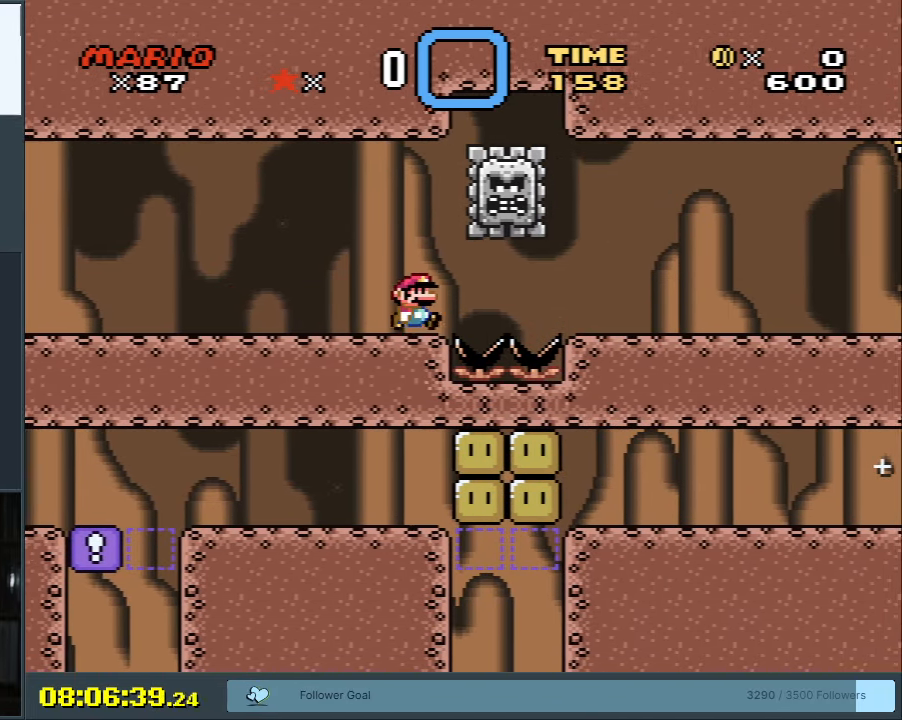
{"buttons": ["X", "DPAD_RIGHT"], "events": [[167, "A", "down"], [183, "DPAD_RIGHT", "down"], [317, "A", "up"]]}
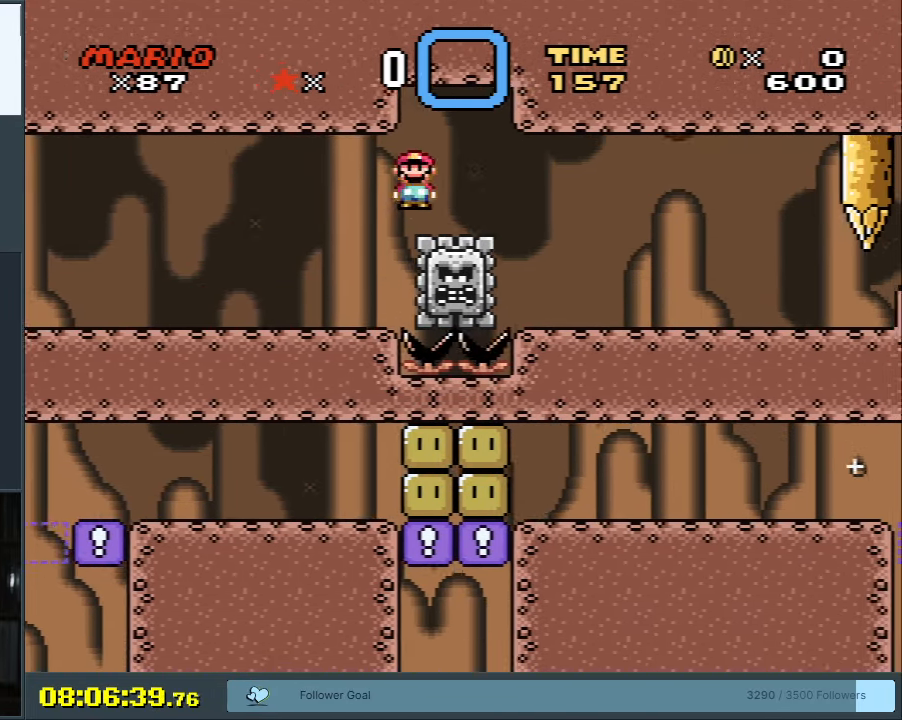
{"buttons": ["X"], "events": [[67, "DPAD_RIGHT", "up"]]}
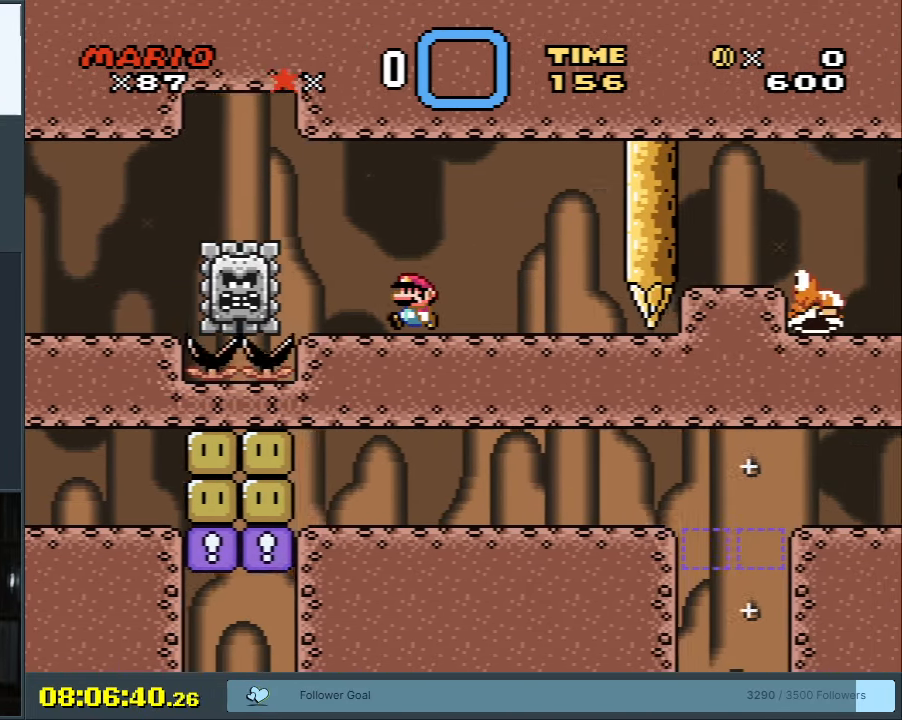
{"buttons": ["Y"], "events": [[417, "X", "up"], [500, "Y", "down"]]}
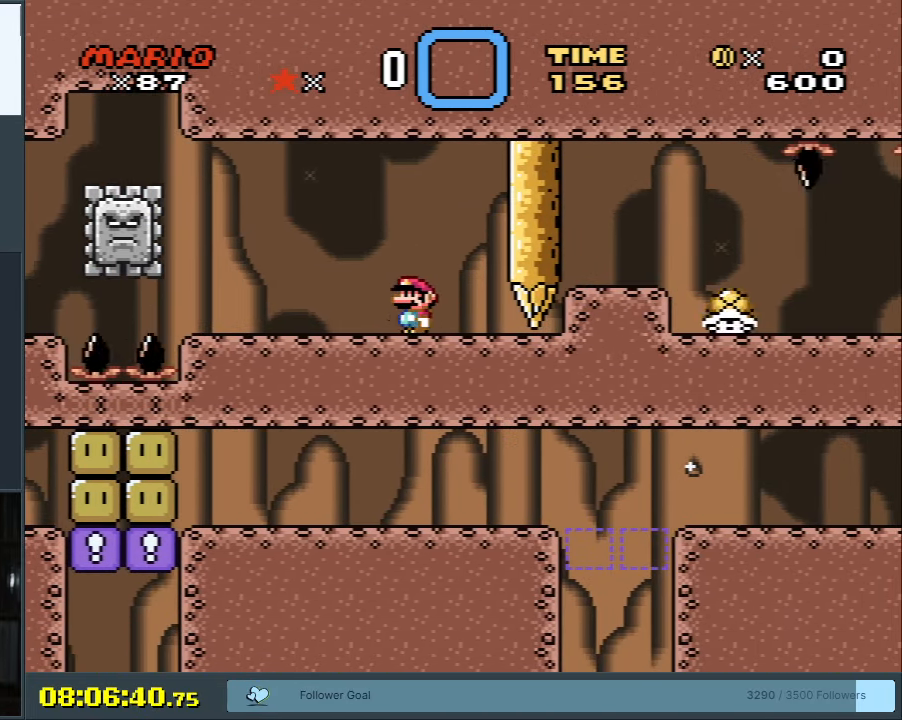
{"buttons": ["Y", "DPAD_RIGHT"], "events": [[333, "DPAD_RIGHT", "down"]]}
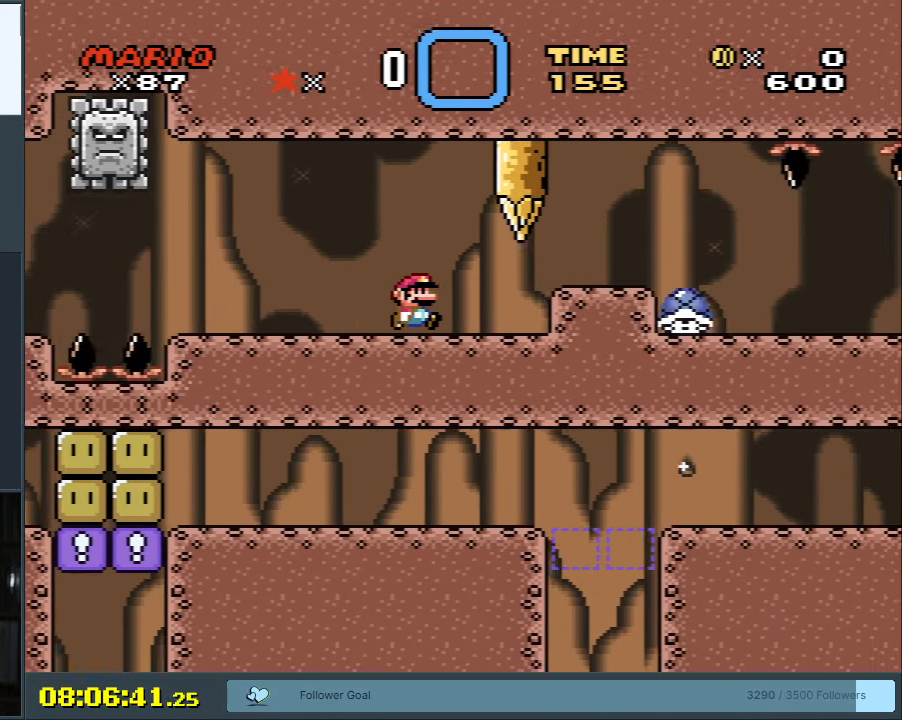
{"buttons": ["X", "DPAD_RIGHT"], "events": [[33, "DPAD_RIGHT", "up"], [117, "Y", "up"], [300, "DPAD_RIGHT", "down"], [300, "X", "down"], [367, "A", "down"], [383, "A", "up"]]}
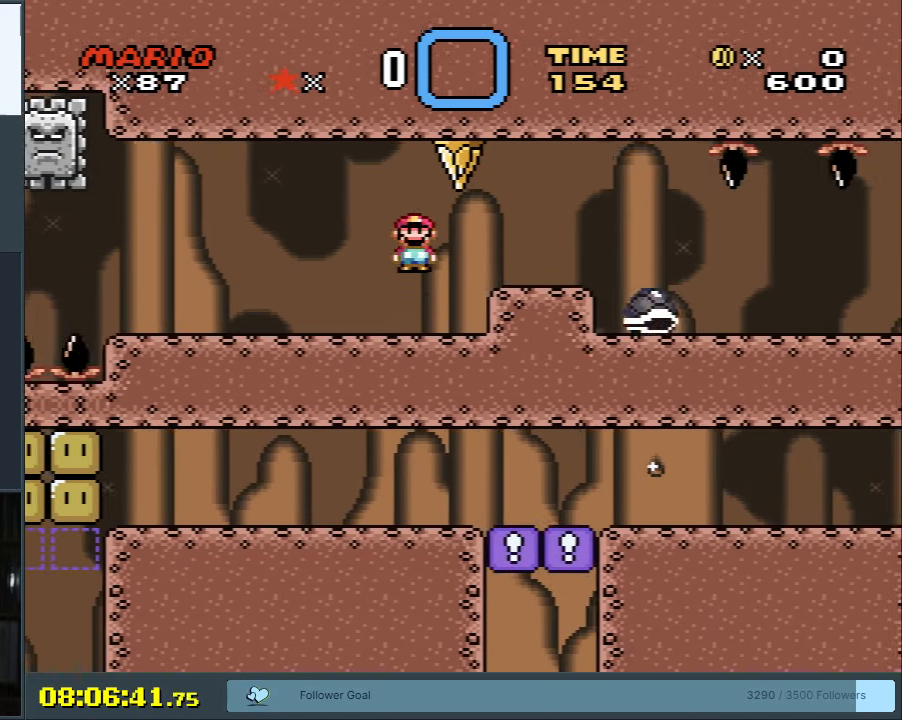
{"buttons": ["X"], "events": [[217, "DPAD_RIGHT", "up"], [367, "DPAD_LEFT", "down"], [483, "DPAD_LEFT", "up"]]}
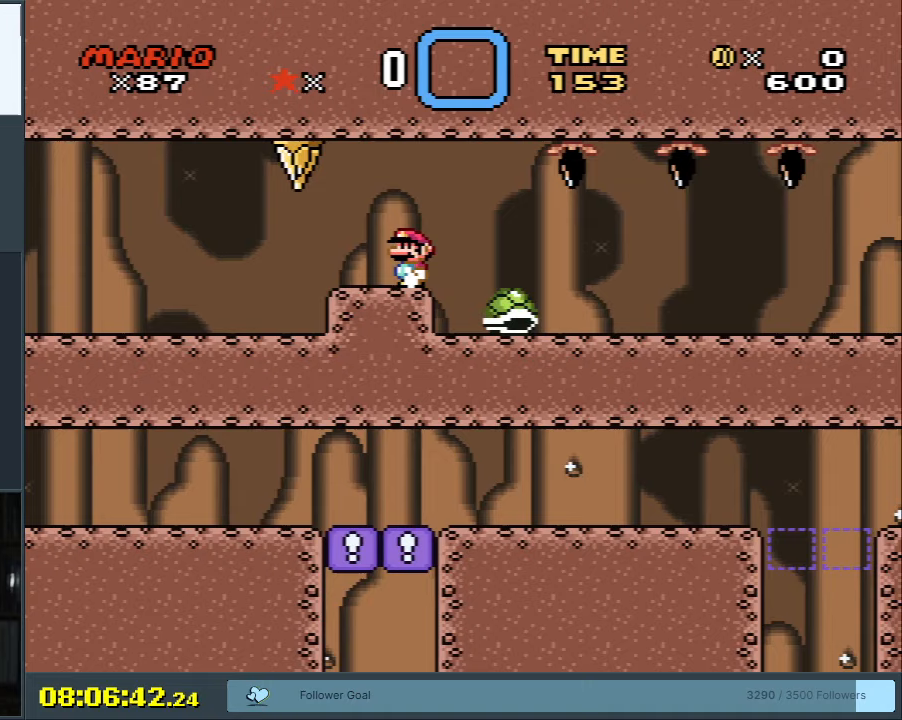
{"buttons": ["X"], "events": [[233, "DPAD_RIGHT", "down"], [250, "A", "down"], [300, "A", "up"], [450, "DPAD_RIGHT", "up"]]}
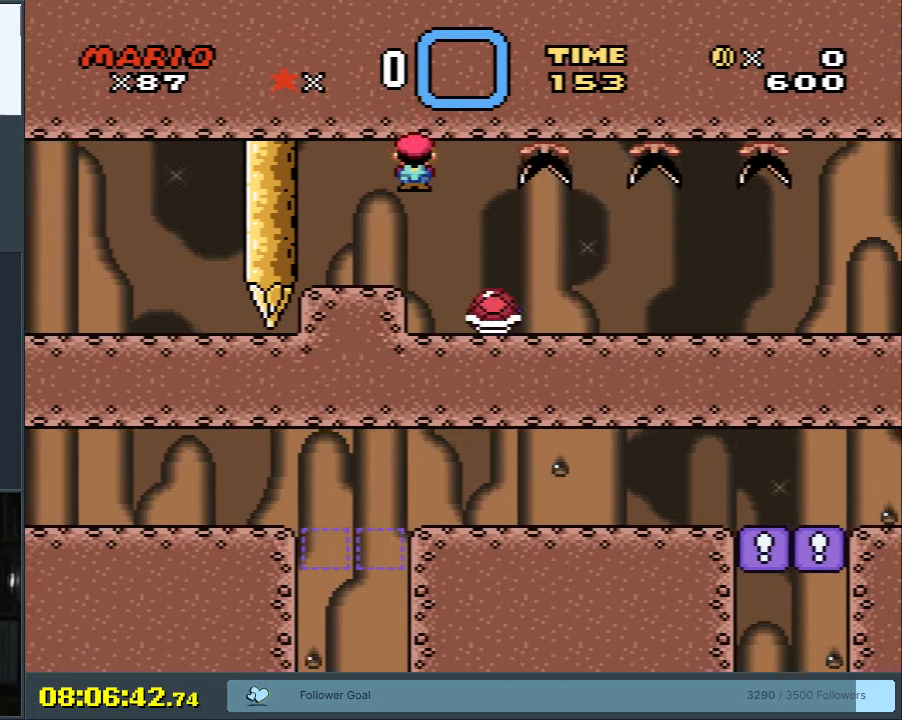
{"buttons": ["X", "DPAD_RIGHT"], "events": [[100, "DPAD_LEFT", "down"], [200, "DPAD_LEFT", "up"], [333, "DPAD_RIGHT", "down"]]}
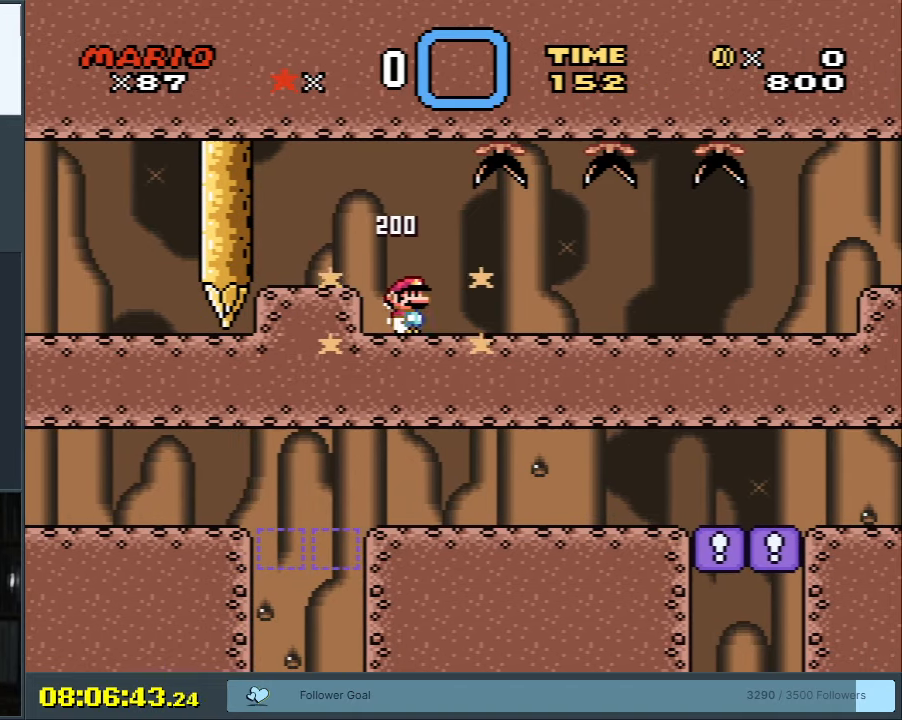
{"buttons": ["X", "DPAD_RIGHT"], "events": [[133, "DPAD_RIGHT", "up"], [233, "DPAD_RIGHT", "down"]]}
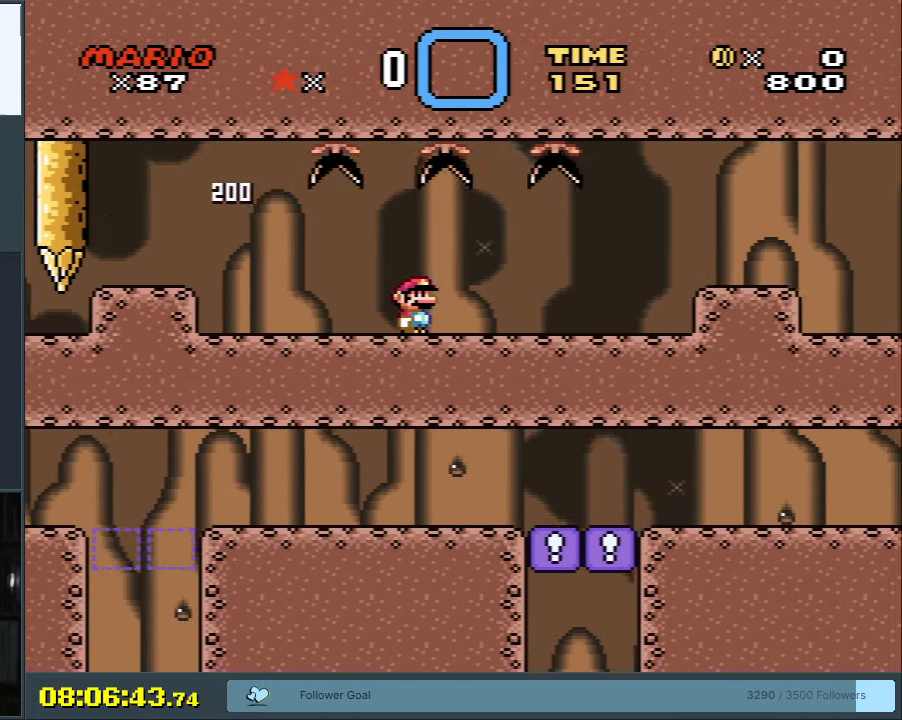
{"buttons": ["X"], "events": [[133, "DPAD_RIGHT", "up"], [217, "DPAD_RIGHT", "down"], [367, "A", "down"], [450, "A", "up"], [483, "DPAD_RIGHT", "up"]]}
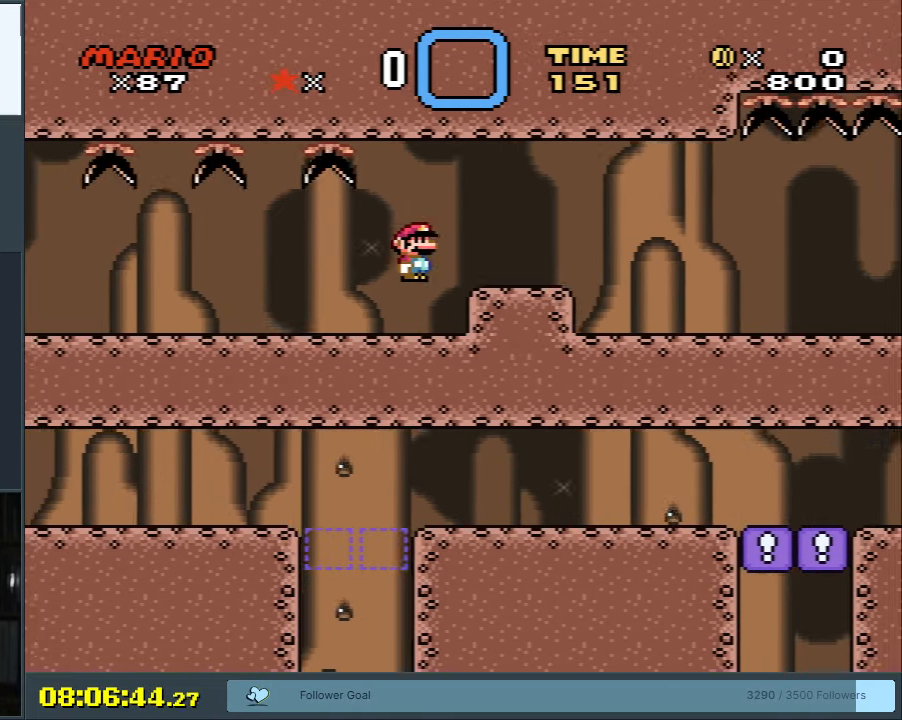
{"buttons": ["X", "DPAD_RIGHT"], "events": [[367, "DPAD_RIGHT", "down"]]}
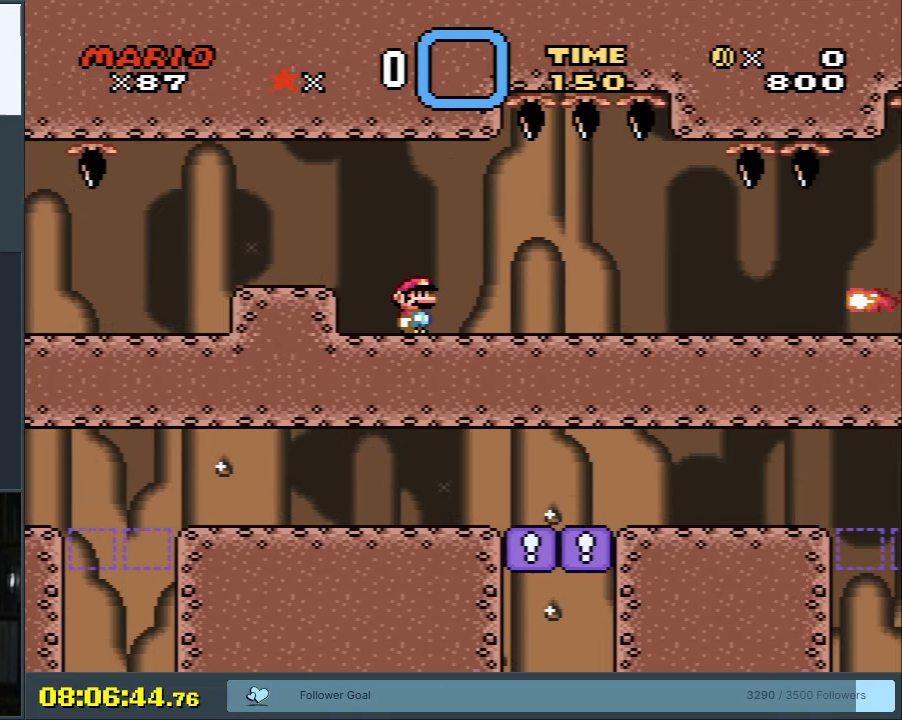
{"buttons": ["X"], "events": [[50, "DPAD_RIGHT", "up"]]}
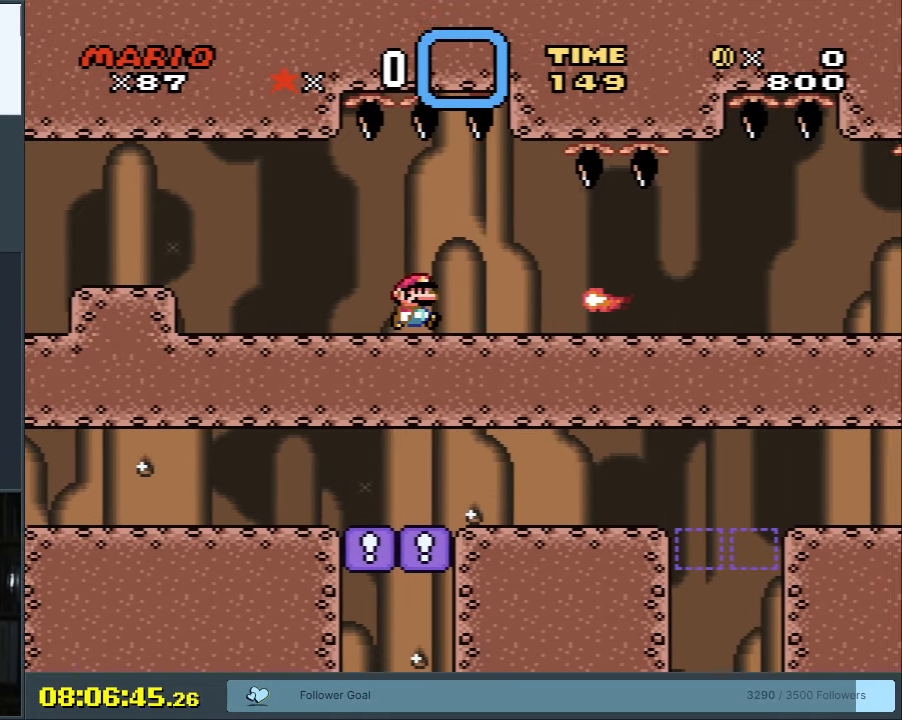
{"buttons": ["X"], "events": [[300, "A", "down"], [367, "A", "up"], [367, "DPAD_RIGHT", "down"], [450, "DPAD_RIGHT", "up"]]}
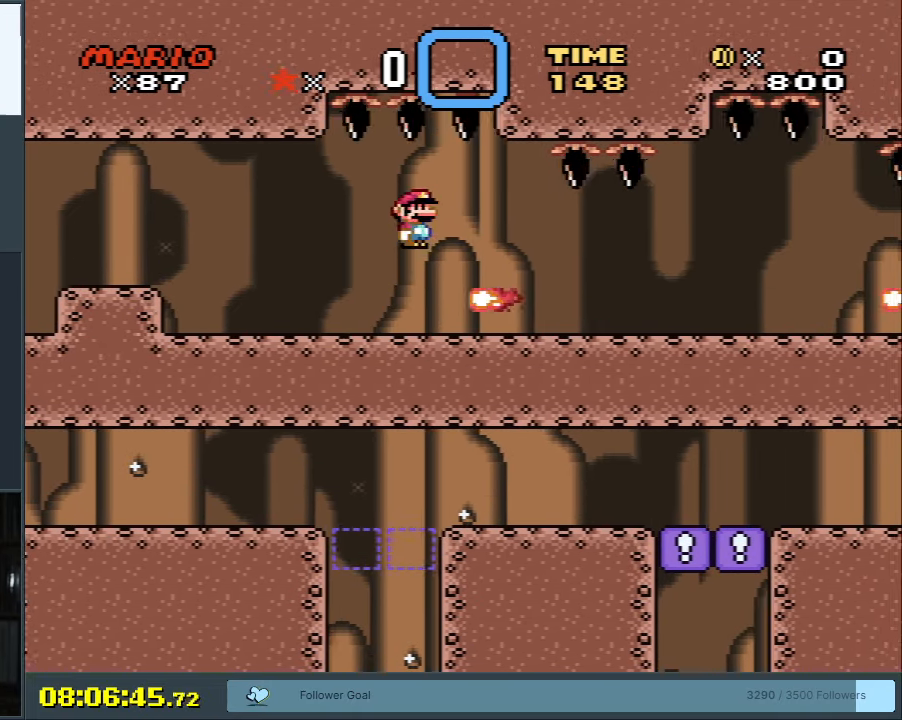
{"buttons": ["X", "DPAD_RIGHT"], "events": [[200, "DPAD_RIGHT", "down"]]}
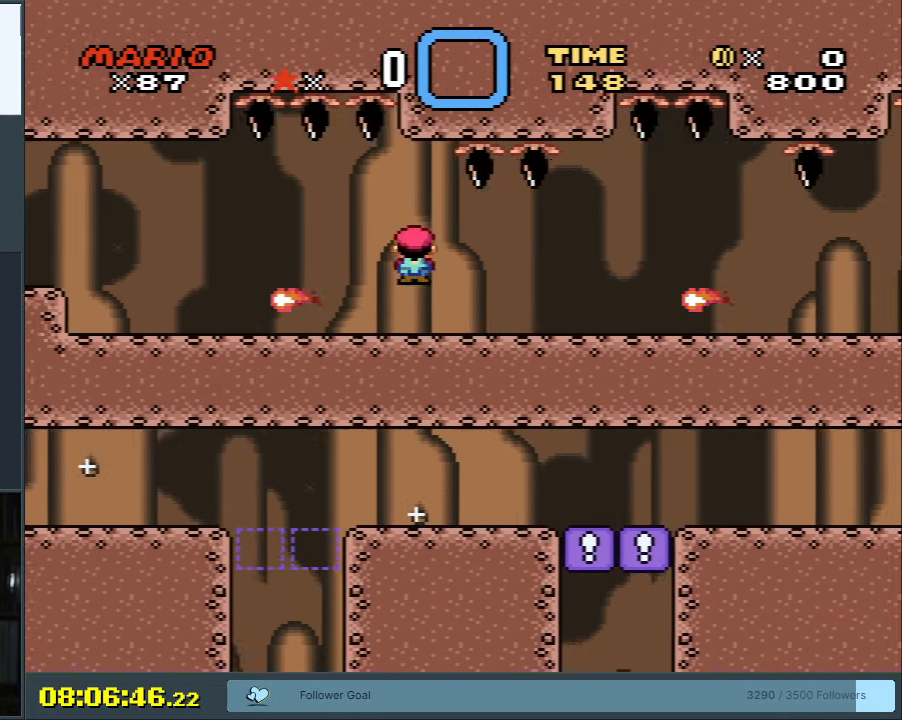
{"buttons": ["X", "DPAD_LEFT"], "events": [[233, "A", "down"], [250, "DPAD_RIGHT", "up"], [283, "A", "up"], [400, "DPAD_LEFT", "down"]]}
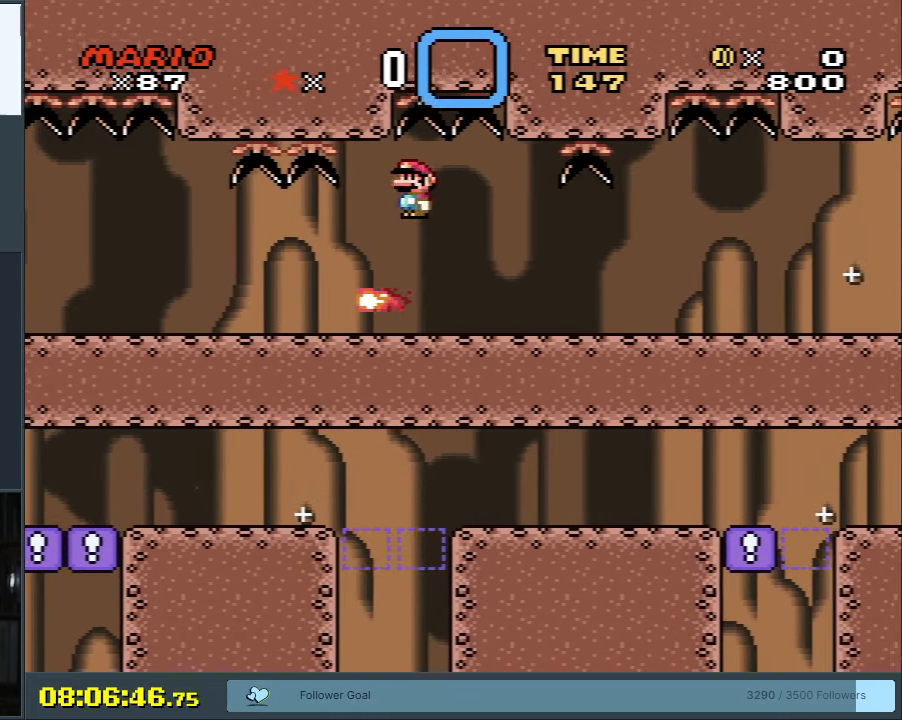
{"buttons": ["X", "DPAD_RIGHT"], "events": [[17, "DPAD_LEFT", "up"], [100, "DPAD_RIGHT", "down"]]}
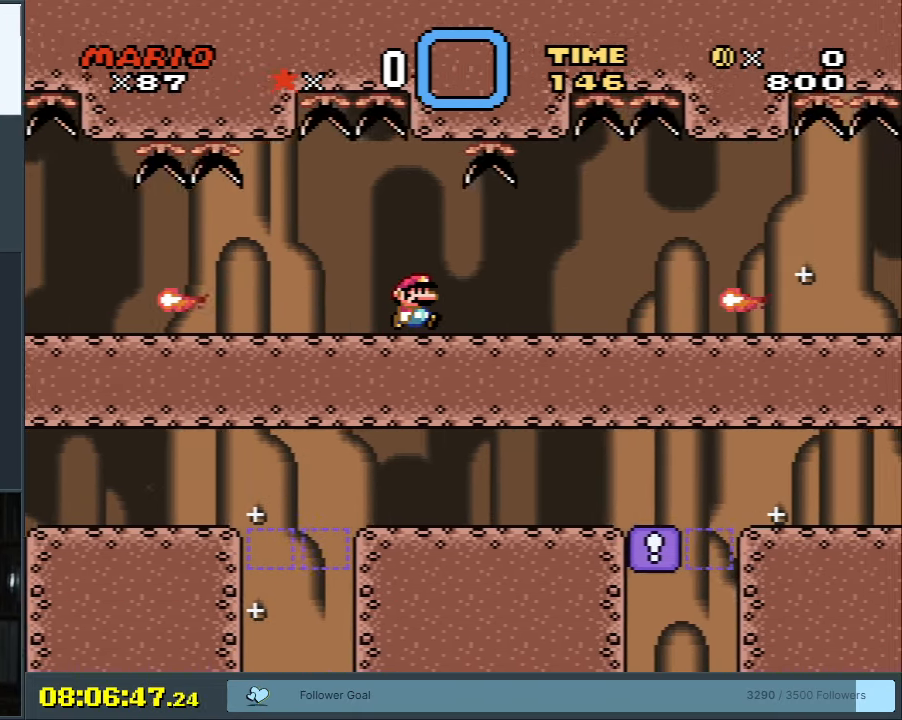
{"buttons": ["X"], "events": [[300, "DPAD_RIGHT", "up"]]}
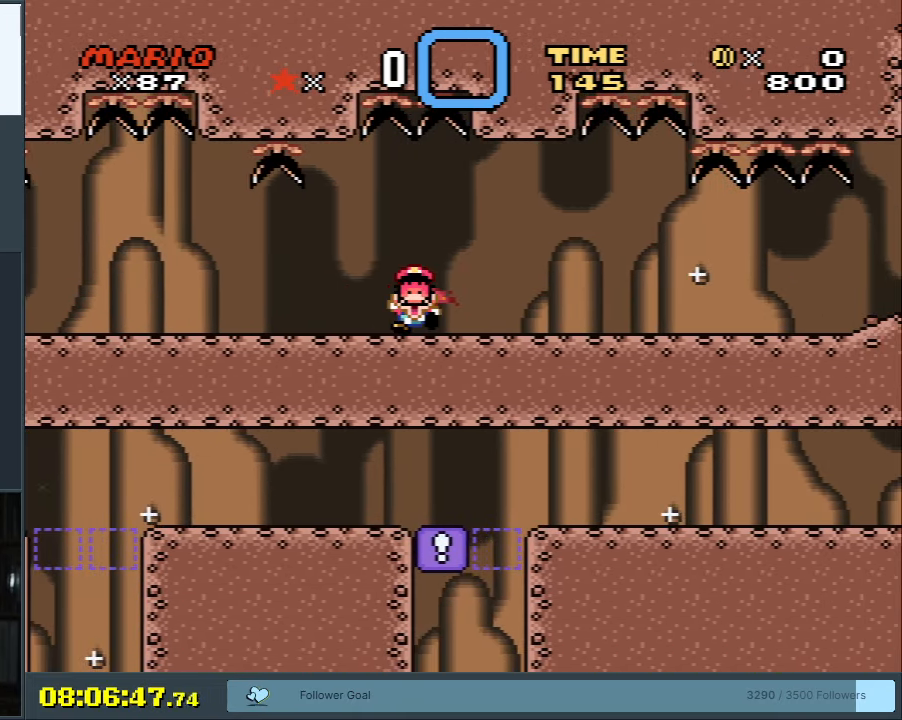
{"buttons": [], "events": [[50, "X", "up"], [133, "X", "down"], [150, "X", "up"]]}
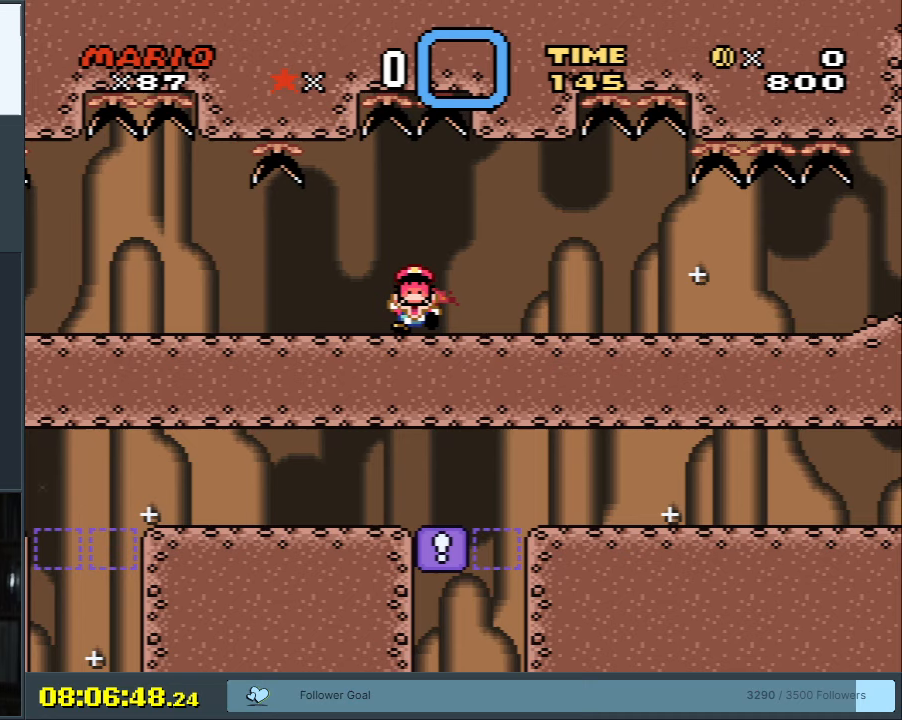
{"buttons": [], "events": []}
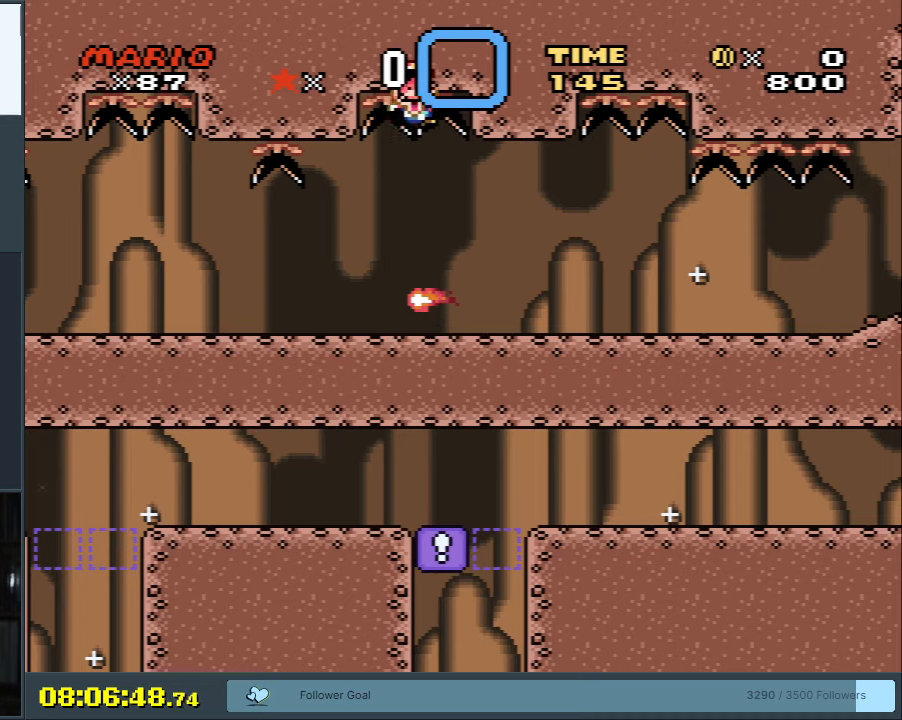
{"buttons": [], "events": []}
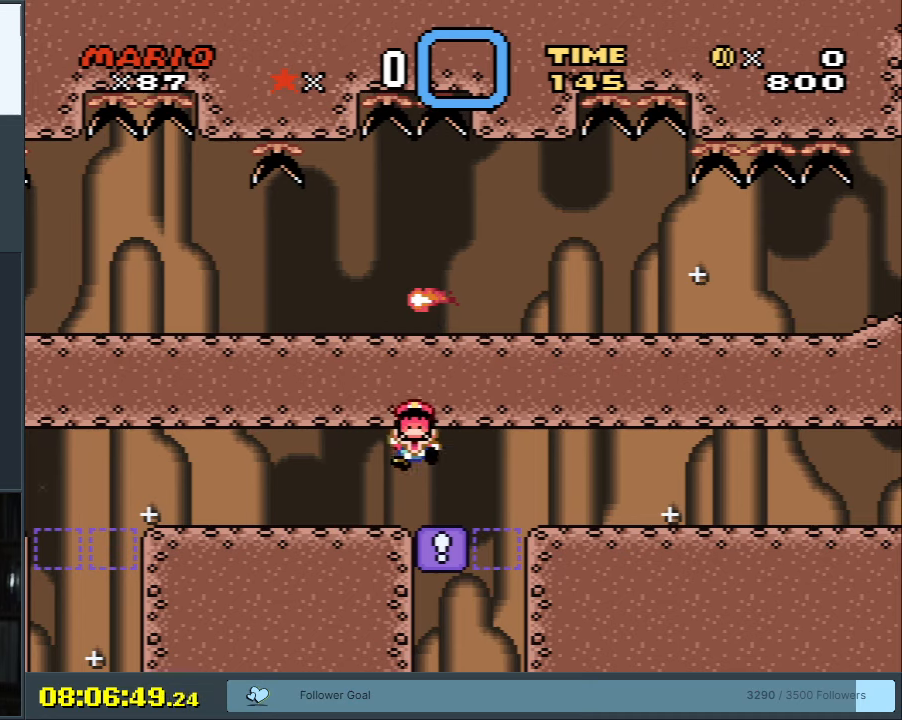
{"buttons": [], "events": []}
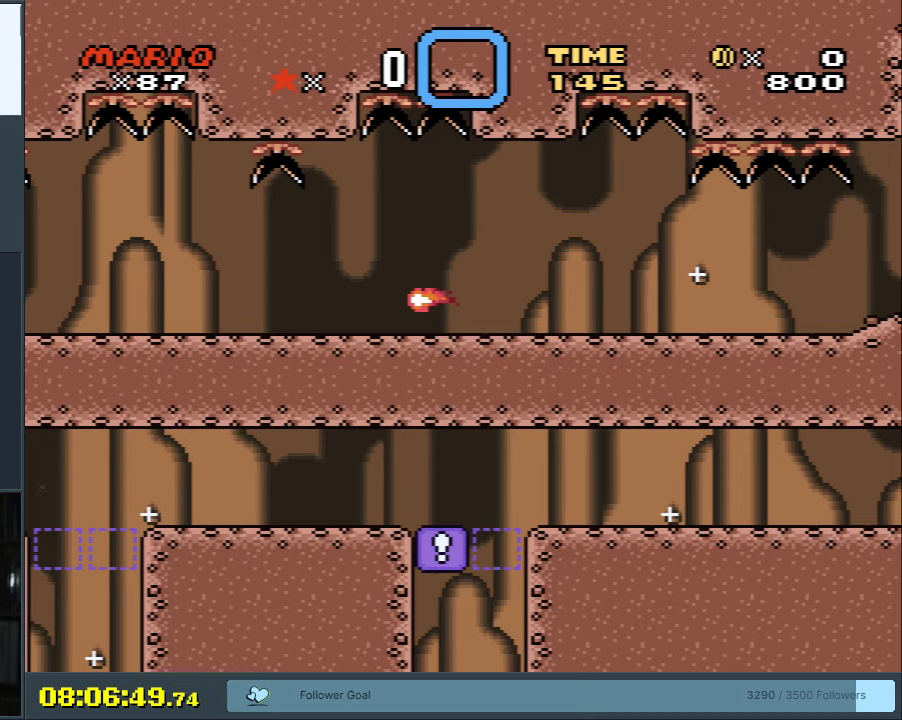
{"buttons": [], "events": []}
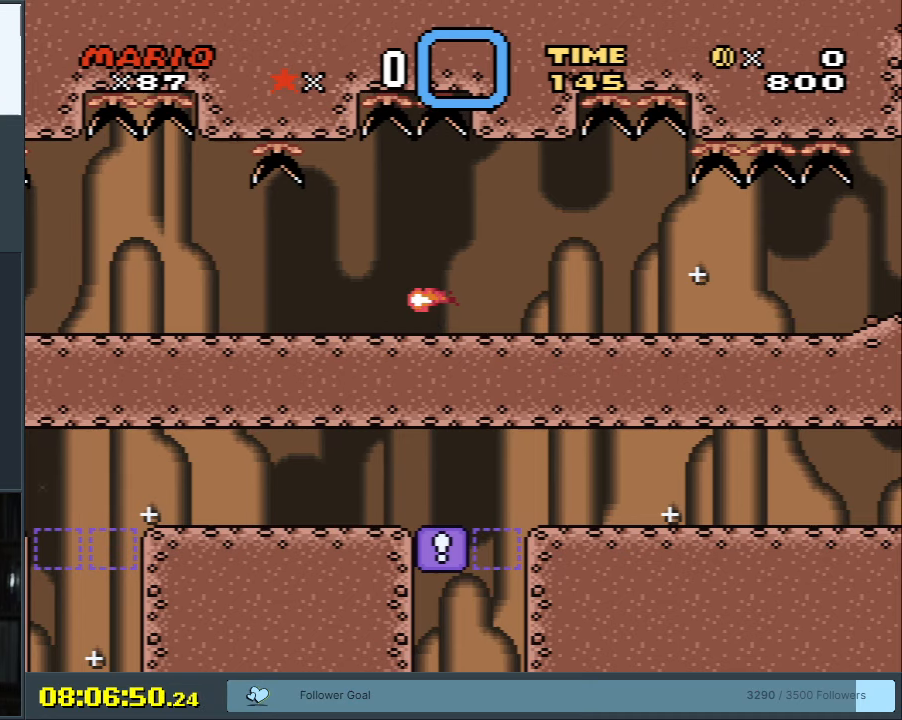
{"buttons": ["X", "DPAD_LEFT"], "events": [[350, "A", "down"], [350, "DPAD_RIGHT", "down"], [350, "X", "down"], [383, "DPAD_RIGHT", "up"], [483, "A", "up"], [500, "DPAD_LEFT", "down"]]}
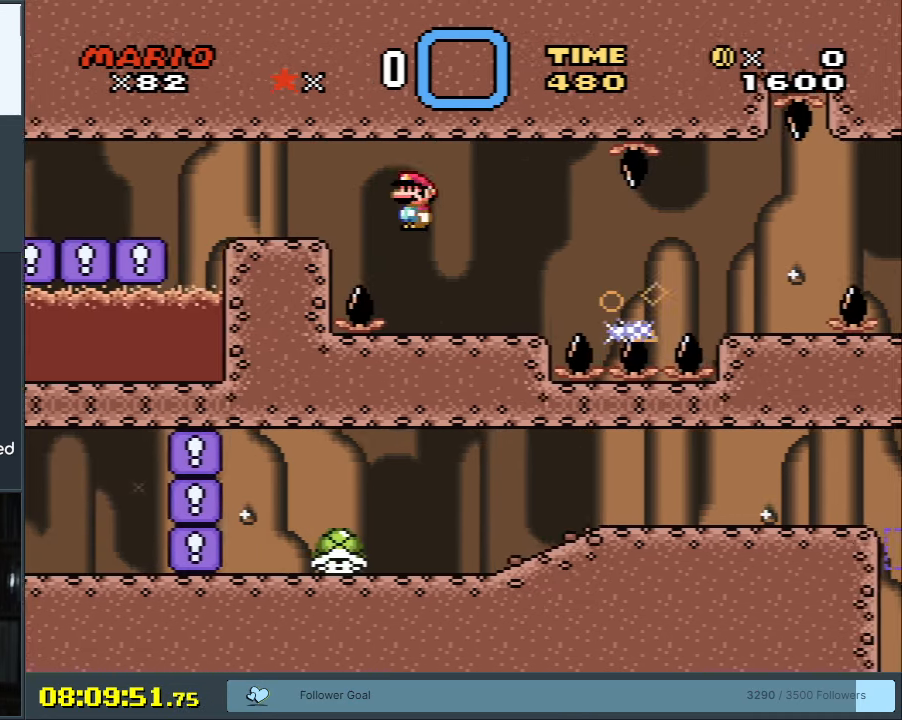
{"buttons": ["X", "DPAD_RIGHT"], "events": [[117, "DPAD_LEFT", "up"], [217, "DPAD_RIGHT", "down"], [300, "A", "down"], [400, "A", "up"]]}